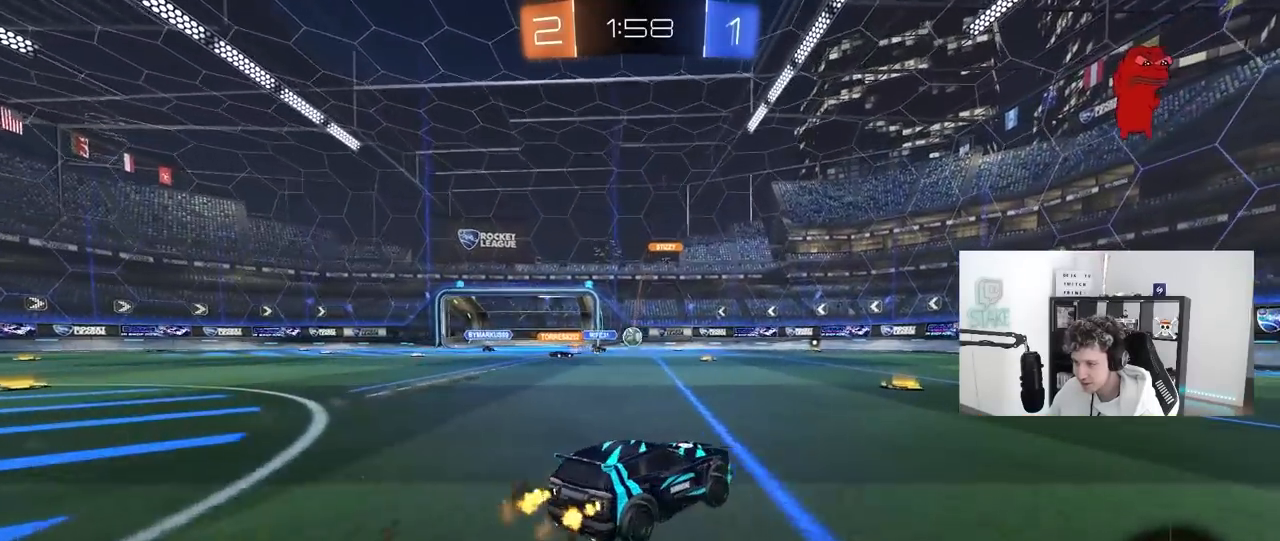
Gameplay with keyboard and mouse; each line is a JSON object with the keys and mouse buttons held at the frame after it. "events" lists presses ("down") and releases ("up") of "1", "2", "3", "4", "5", "a", "alt", "c", "caps_lock", "ctrl", "d", "e", "f", "g", "q", "r", "s", "shift", "space", "t", "tab", "v", "w", "x", "z", "mouse_left", "mouse_wheel" and "mouse_right" between this image and that frame as [ms after this image, input, new state], when the widget could be followed in between. "mouse_left", "mouse_wheel", "mouse_right" = the "left", "wheel", "right" buttons of the "mouse" list. No other keys are recorded. "wheel" means that the mouse wheel is clicked or scrolled. "mouse_move" is the direction in which the mouse moves at that frame (one of eight, or "still"), when it could be read.
{"keys": ["w"], "mouse": [], "mouse_move": "still", "events": [[100, "d", "up"], [150, "a", "down"], [333, "a", "up"]]}
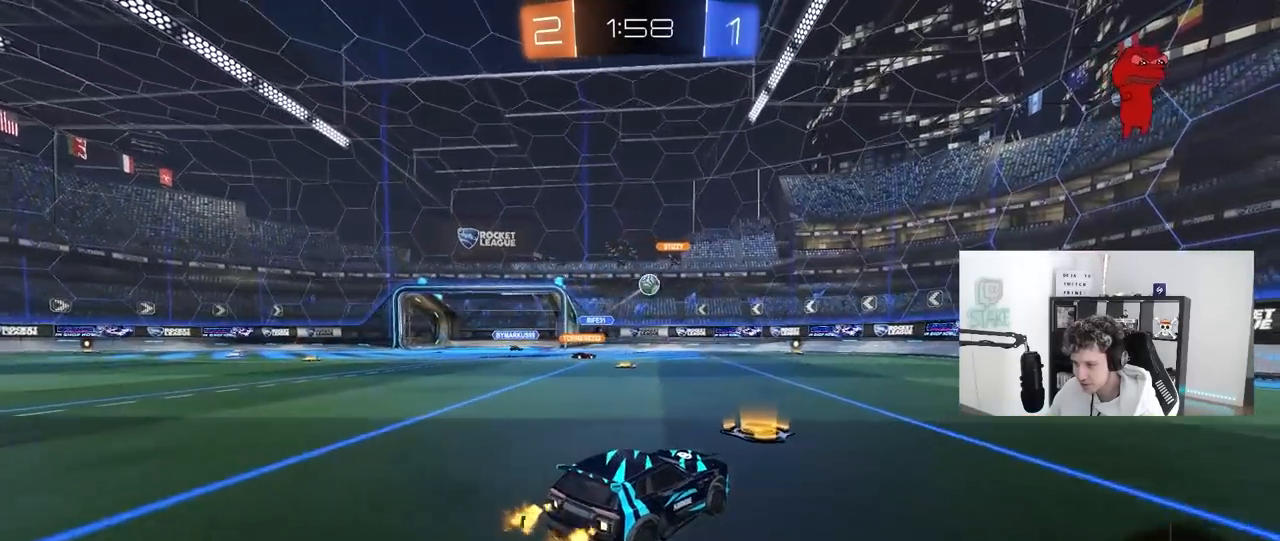
{"keys": ["w"], "mouse": [], "mouse_move": "still", "events": [[17, "d", "down"], [217, "a", "down"], [217, "d", "up"], [300, "shift", "down"], [400, "a", "up"], [400, "d", "down"], [400, "shift", "up"], [483, "d", "up"]]}
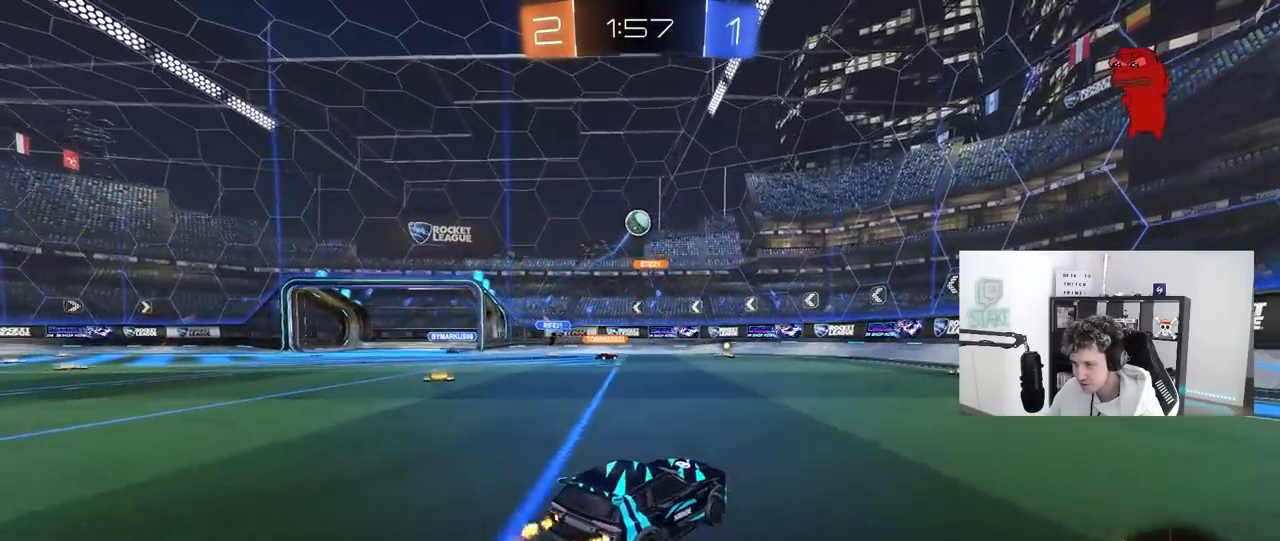
{"keys": [], "mouse": ["right"], "mouse_move": "still", "events": [[33, "d", "down"], [33, "w", "up"], [133, "s", "down"], [217, "d", "up"], [217, "s", "up"], [267, "mouse_right", "down"], [317, "a", "down"], [317, "s", "down"], [417, "a", "up"], [417, "d", "down"], [500, "d", "up"], [500, "s", "up"]]}
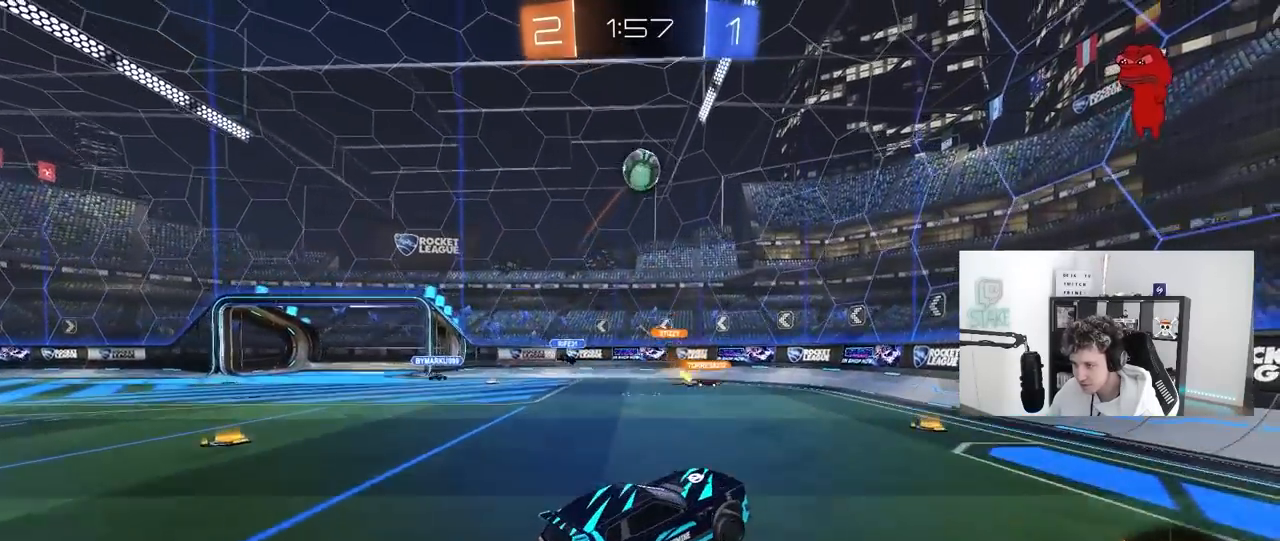
{"keys": ["w"], "mouse": ["left"], "mouse_move": "still", "events": [[150, "d", "down"], [150, "mouse_left", "down"], [150, "s", "down"], [183, "shift", "down"], [233, "s", "up"], [333, "mouse_right", "up"], [383, "d", "up"], [383, "shift", "up"], [383, "w", "down"], [433, "a", "down"], [467, "a", "up"]]}
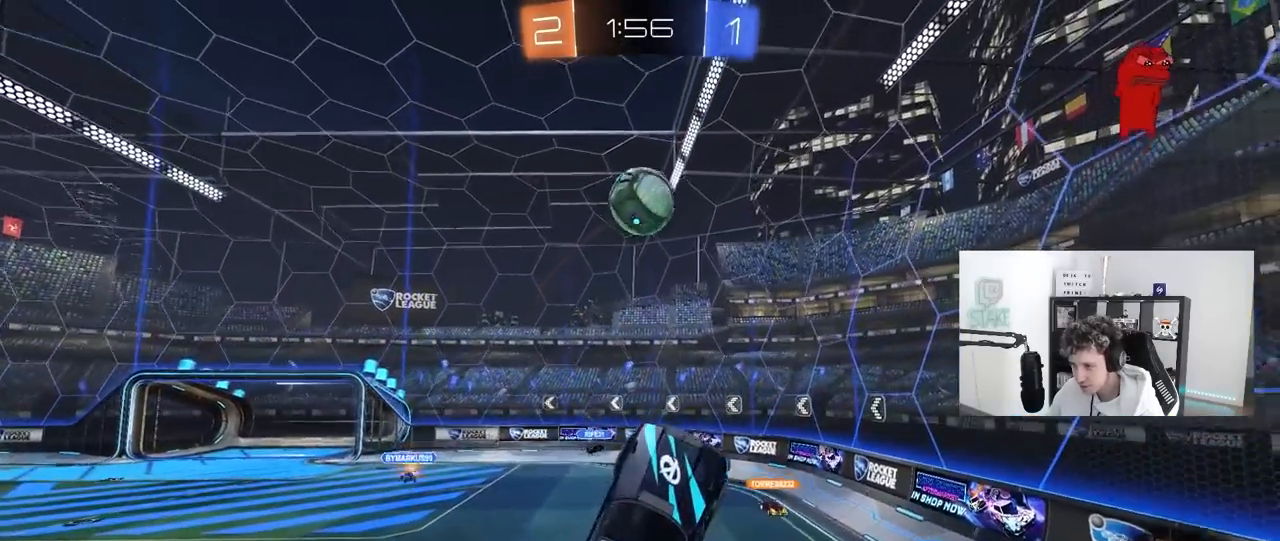
{"keys": ["a", "shift", "w"], "mouse": [], "mouse_move": "up", "events": [[17, "d", "down"], [67, "d", "up"], [167, "d", "down"], [167, "w", "up"], [200, "d", "up"], [300, "a", "down"], [350, "shift", "down"], [350, "w", "down"], [400, "mouse_left", "up"]]}
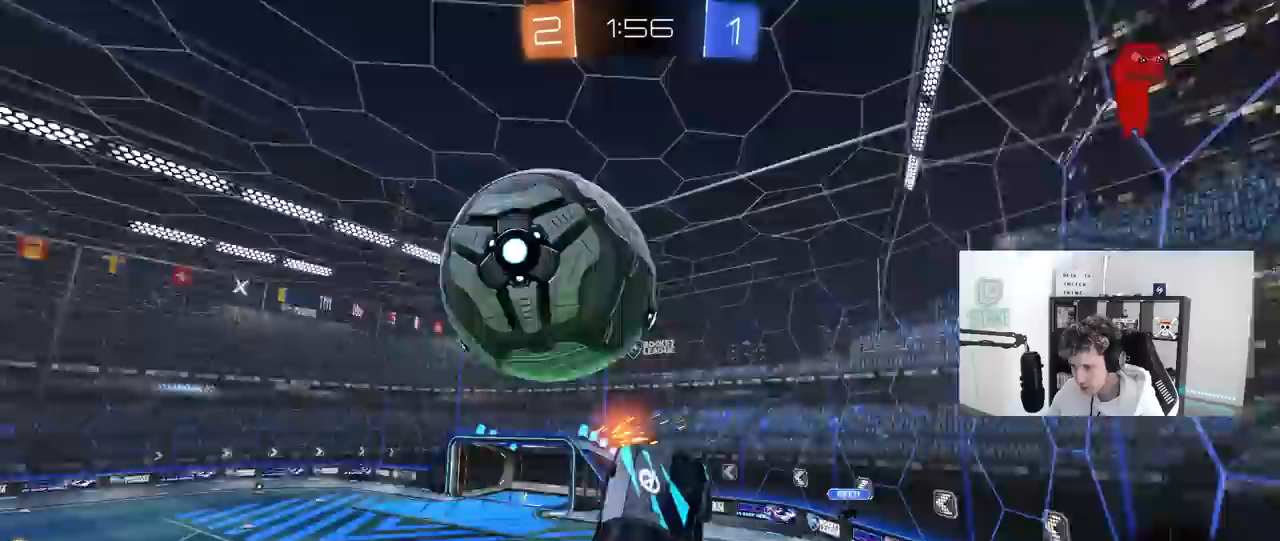
{"keys": ["w"], "mouse": [], "mouse_move": "still", "events": [[267, "a", "up"], [267, "shift", "up"], [317, "d", "down"], [317, "w", "up"], [417, "d", "up"], [500, "w", "down"]]}
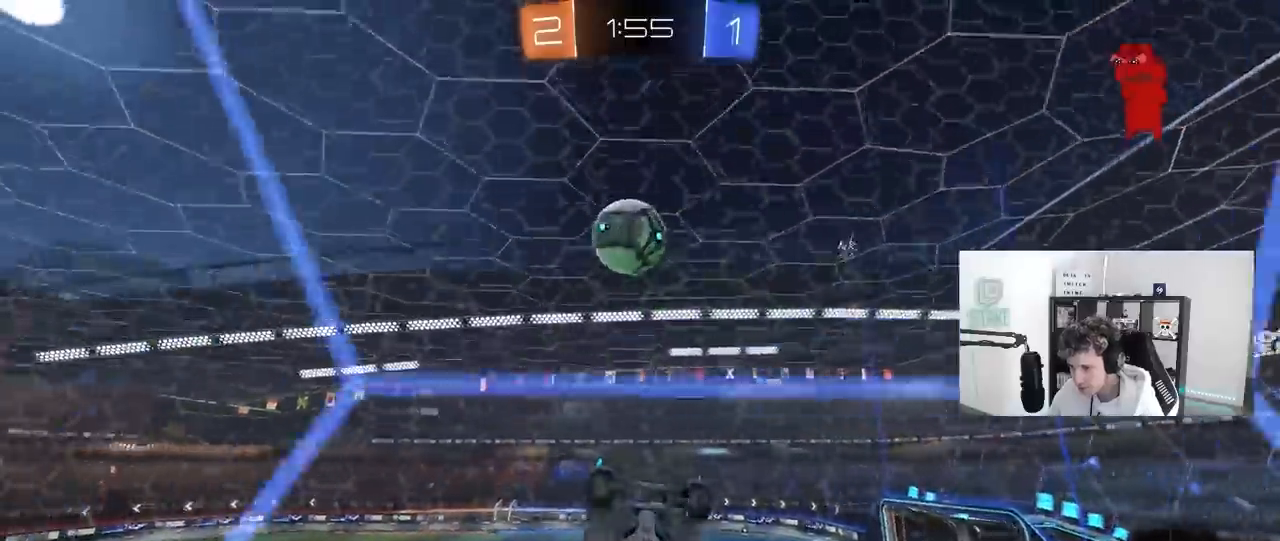
{"keys": ["a", "s", "shift"], "mouse": ["left", "right"], "mouse_move": "still", "events": [[233, "mouse_right", "down"], [233, "w", "up"], [283, "d", "down"], [283, "s", "down"], [433, "mouse_left", "down"], [467, "a", "down"], [467, "d", "up"], [467, "shift", "down"]]}
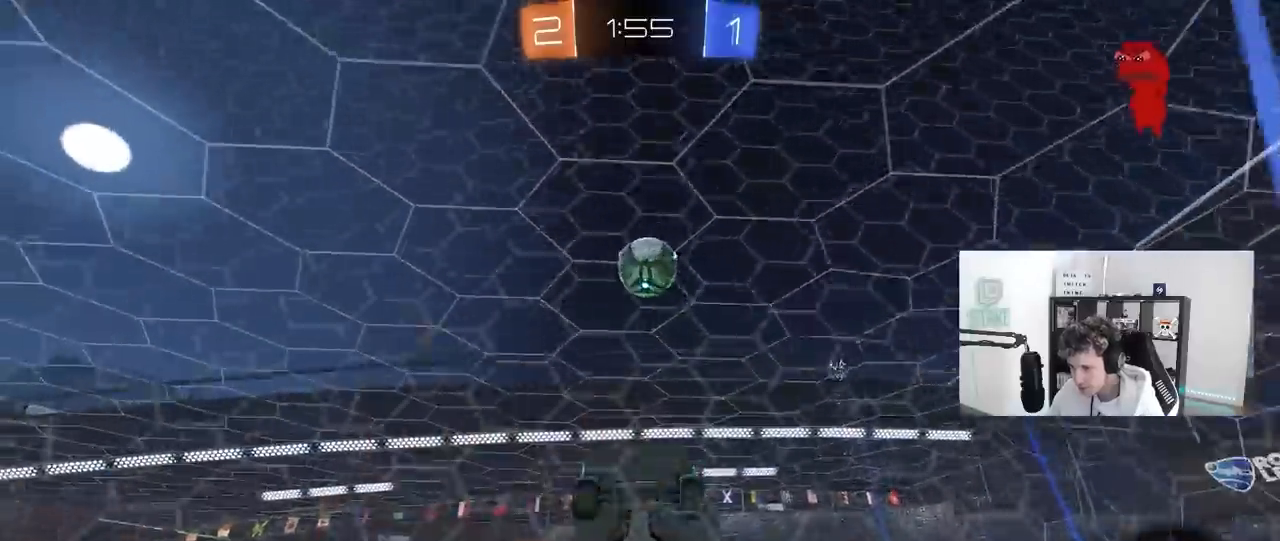
{"keys": ["a", "shift"], "mouse": ["left"], "mouse_move": "still", "events": [[17, "mouse_right", "up"], [200, "s", "up"]]}
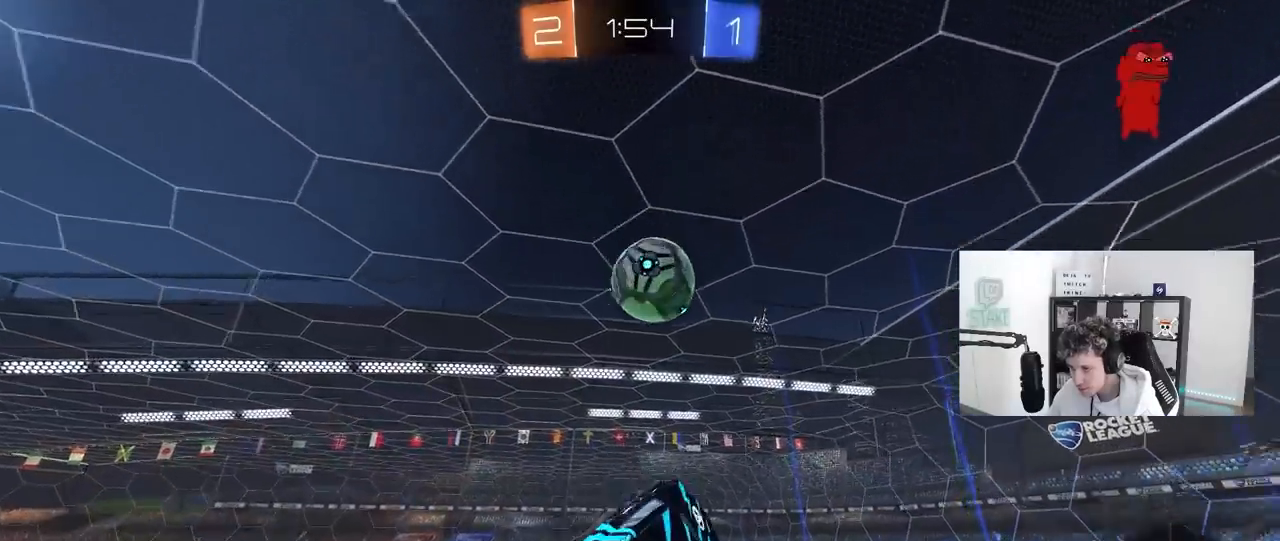
{"keys": ["a", "d", "s"], "mouse": ["left", "right"], "mouse_move": "still", "events": [[33, "s", "down"], [133, "a", "up"], [133, "d", "down"], [133, "s", "up"], [133, "shift", "up"], [167, "d", "up"], [267, "a", "down"], [317, "w", "down"], [367, "a", "up"], [417, "mouse_right", "down"], [450, "s", "down"], [500, "a", "down"], [500, "d", "down"], [500, "w", "up"]]}
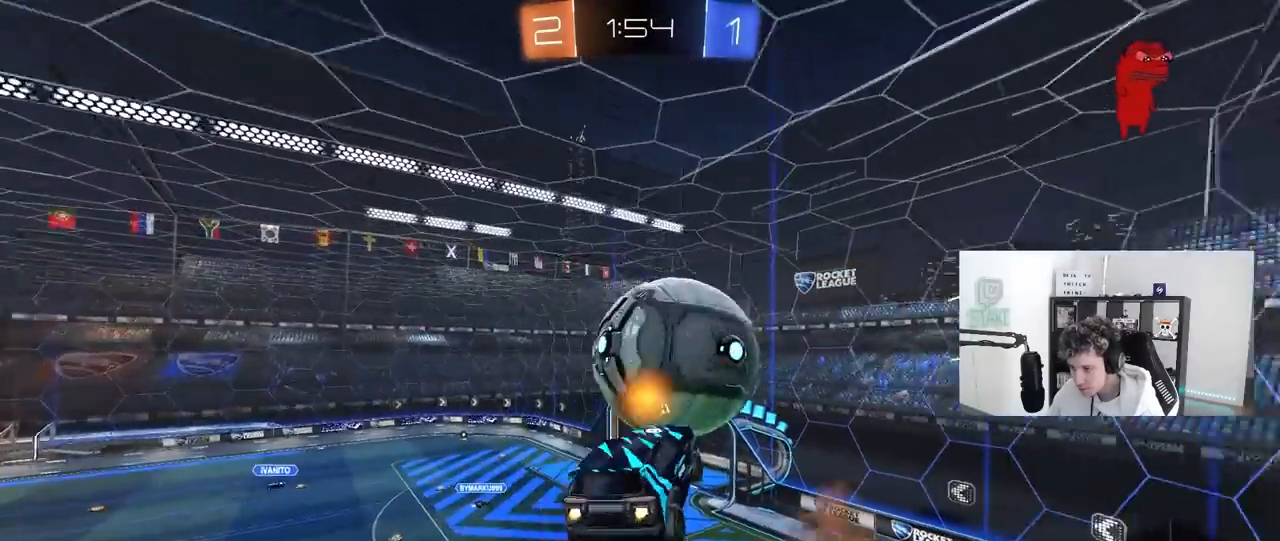
{"keys": ["d", "s"], "mouse": [], "mouse_move": "still", "events": [[50, "a", "up"], [50, "mouse_left", "up"], [100, "mouse_right", "up"]]}
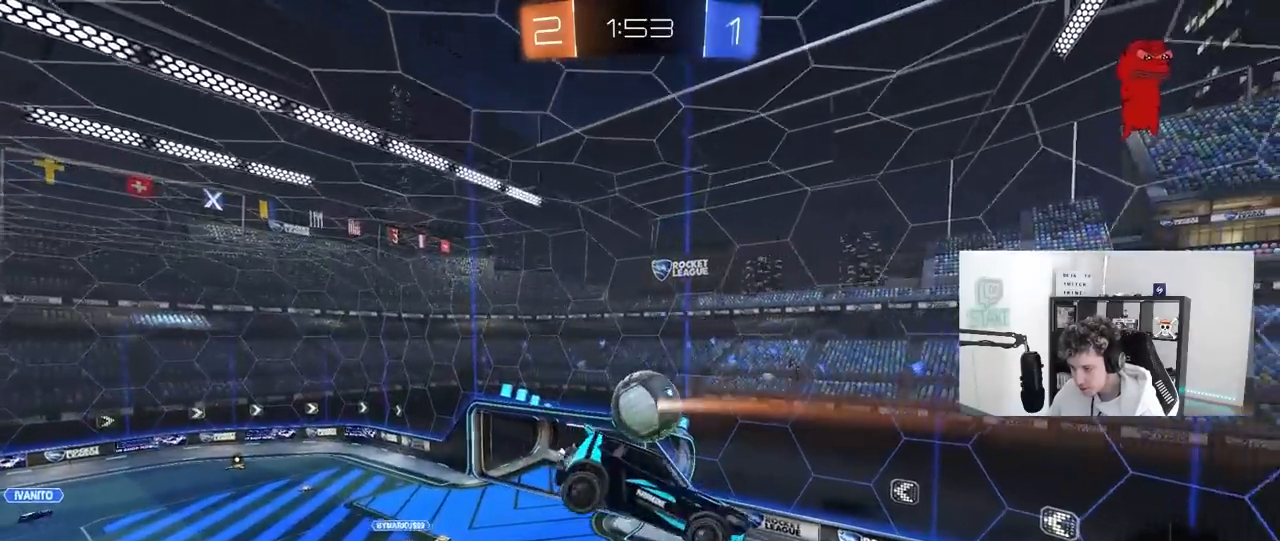
{"keys": [], "mouse": [], "mouse_move": "still", "events": [[483, "d", "up"], [483, "s", "up"]]}
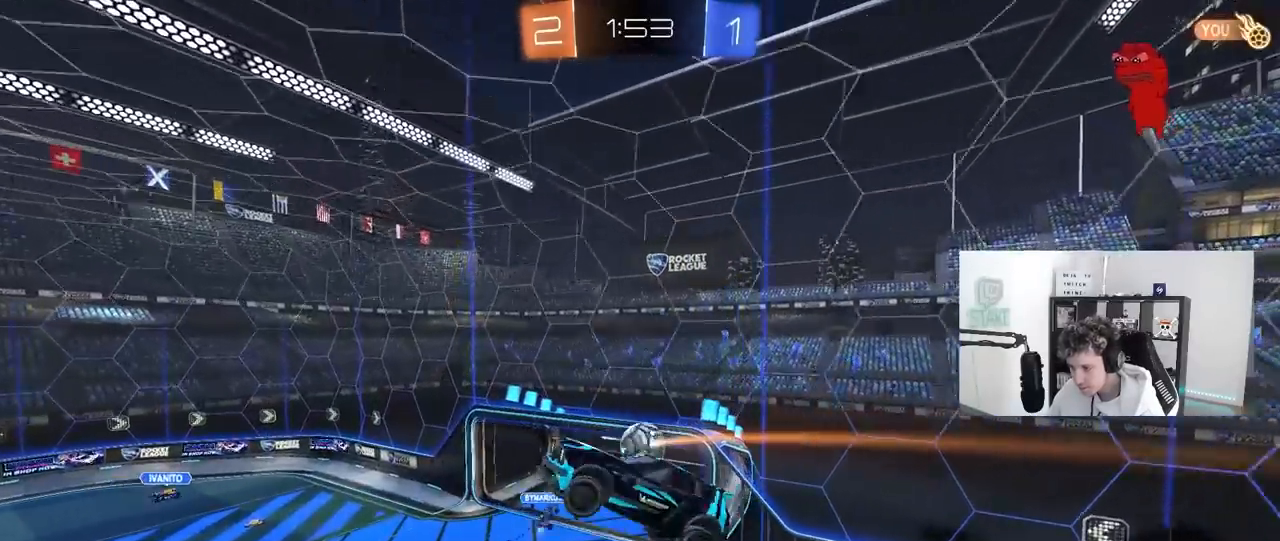
{"keys": ["a"], "mouse": [], "mouse_move": "still", "events": [[33, "a", "down"], [33, "shift", "down"], [267, "shift", "up"]]}
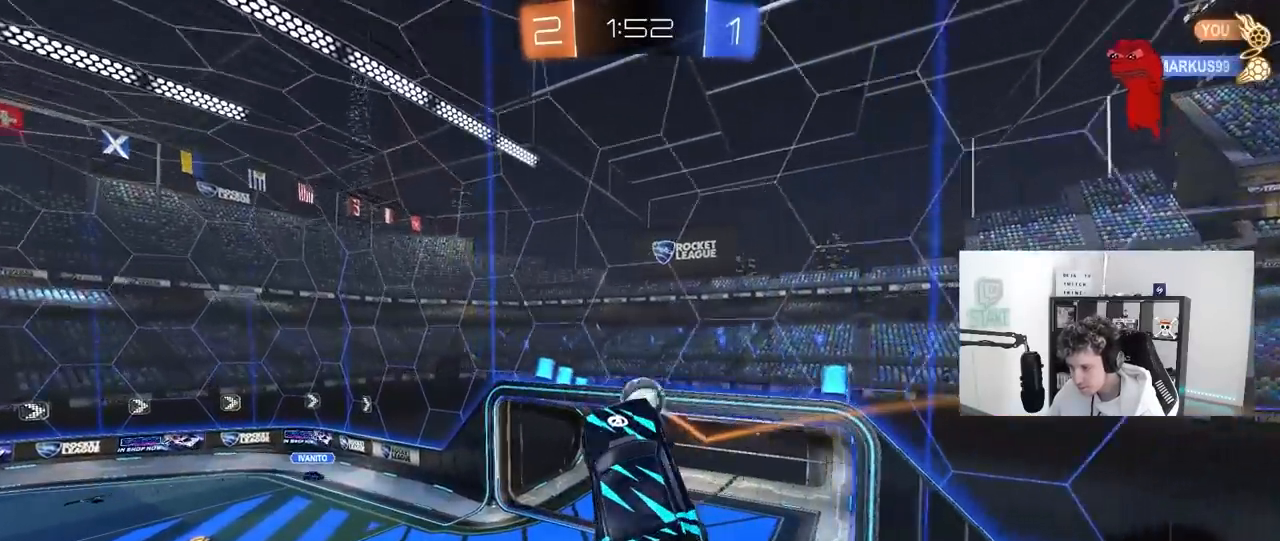
{"keys": [], "mouse": [], "mouse_move": "still", "events": [[183, "a", "up"], [283, "d", "down"], [333, "shift", "down"], [433, "shift", "up"], [483, "d", "up"]]}
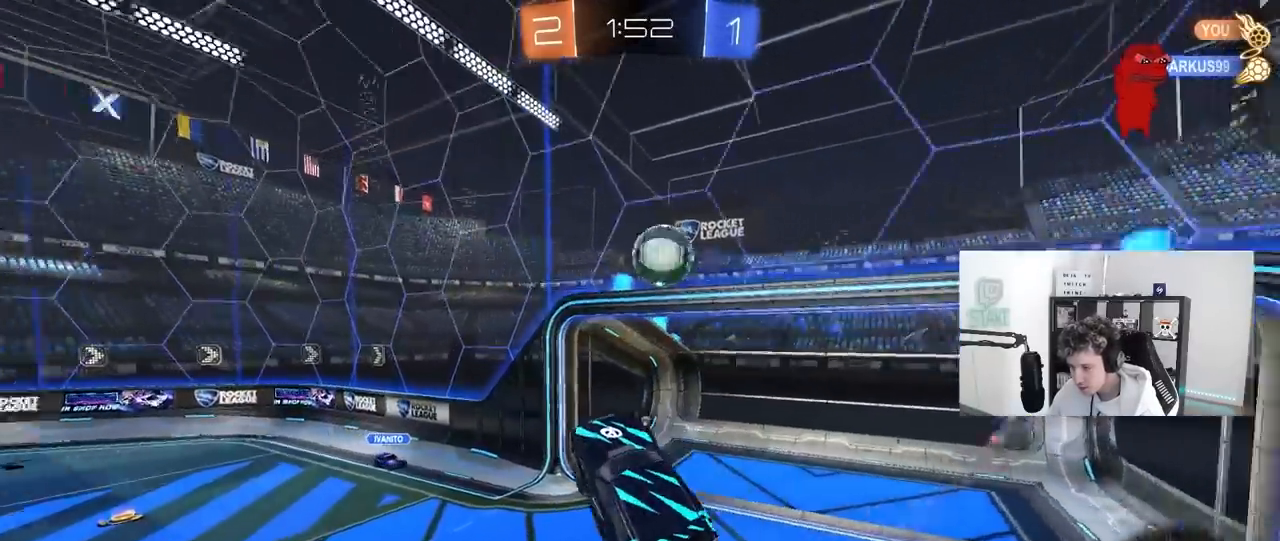
{"keys": ["a", "w"], "mouse": ["left"], "mouse_move": "still", "events": [[17, "space", "down"], [67, "a", "down"], [167, "a", "up"], [167, "space", "up"], [300, "a", "down"], [300, "w", "down"], [400, "mouse_left", "down"]]}
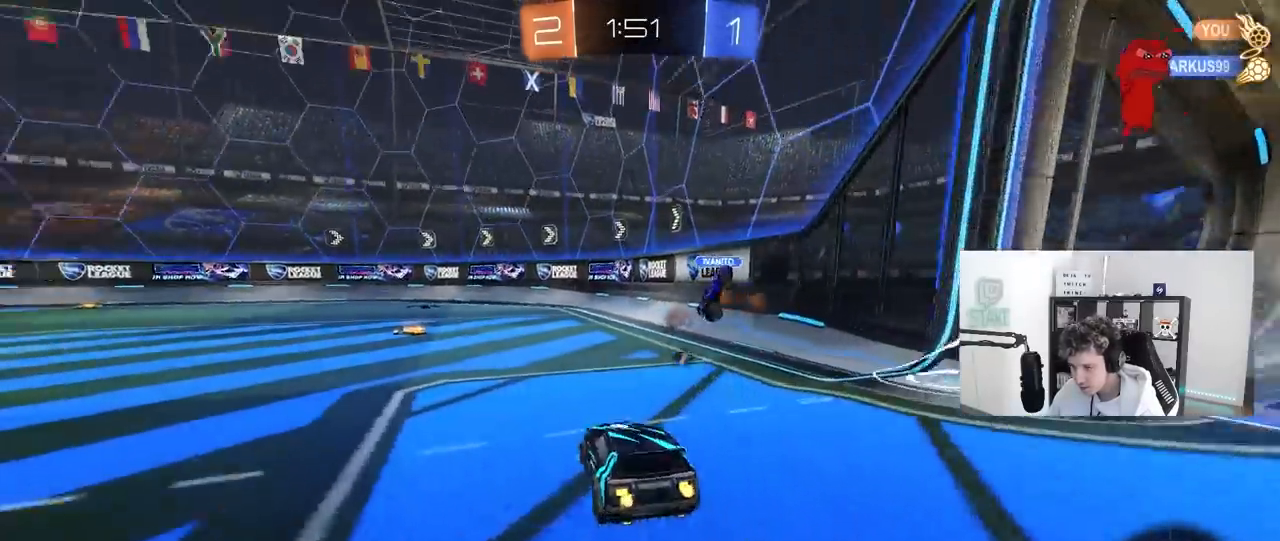
{"keys": ["a", "w"], "mouse": ["left"], "mouse_move": "still", "events": [[33, "a", "up"], [217, "a", "down"]]}
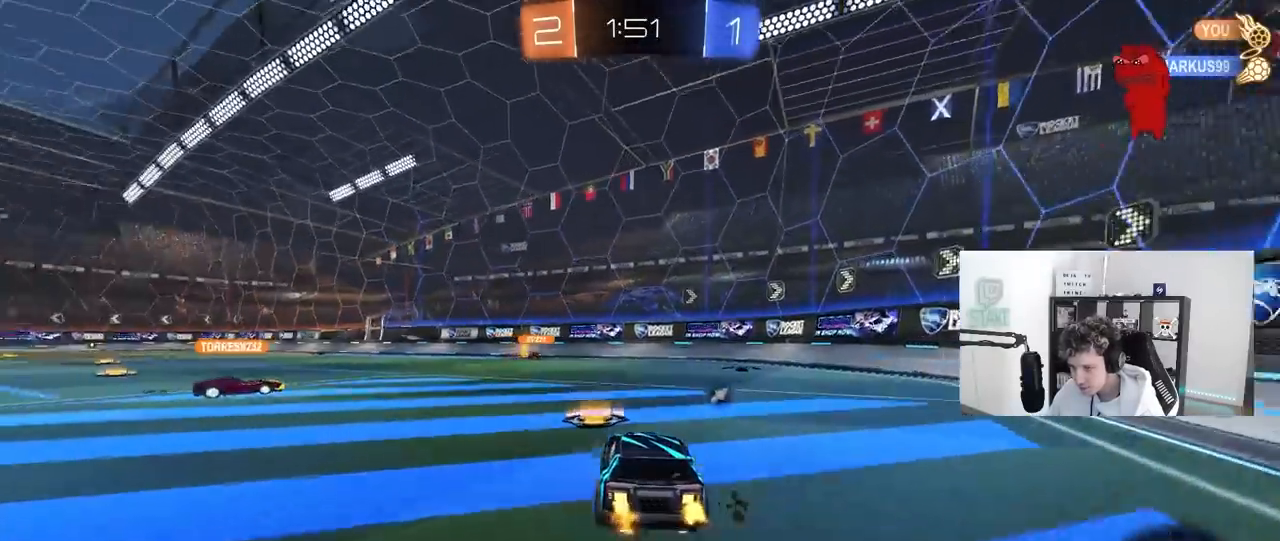
{"keys": [], "mouse": [], "mouse_move": "up", "events": [[183, "a", "up"], [183, "d", "down"], [183, "mouse_right", "down"], [183, "w", "up"], [233, "d", "up"], [283, "mouse_right", "up"], [333, "mouse_left", "up"], [383, "a", "down"], [383, "s", "down"], [433, "s", "up"], [467, "a", "up"]]}
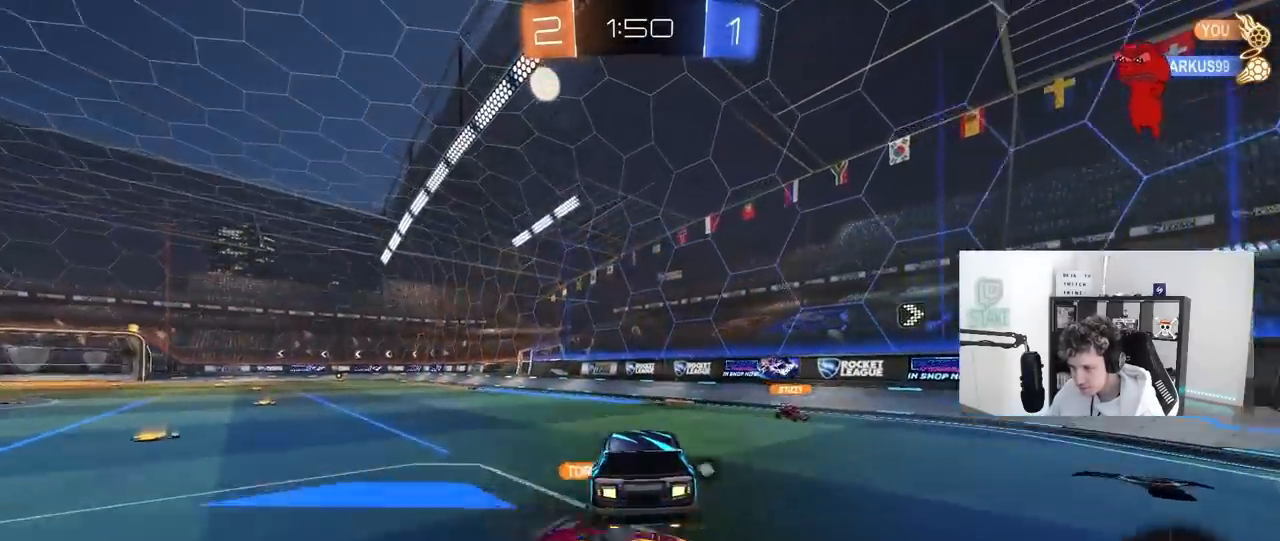
{"keys": ["a", "shift", "space"], "mouse": [], "mouse_move": "up-right", "events": [[17, "a", "down"], [17, "shift", "down"], [67, "mouse_left", "down"], [67, "w", "down"], [117, "mouse_right", "down"], [167, "s", "down"], [200, "w", "up"], [350, "mouse_left", "up"], [350, "space", "down"], [400, "mouse_right", "up"], [483, "s", "up"]]}
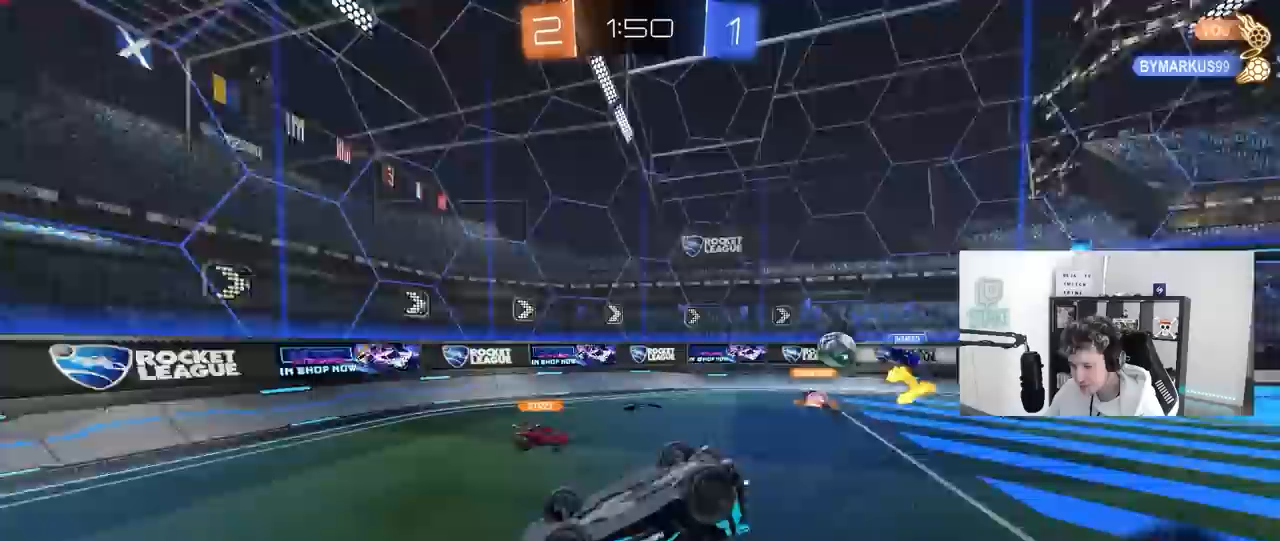
{"keys": [], "mouse": [], "mouse_move": "still", "events": [[83, "space", "up"], [133, "s", "down"], [317, "s", "up"], [417, "shift", "up"], [450, "a", "up"]]}
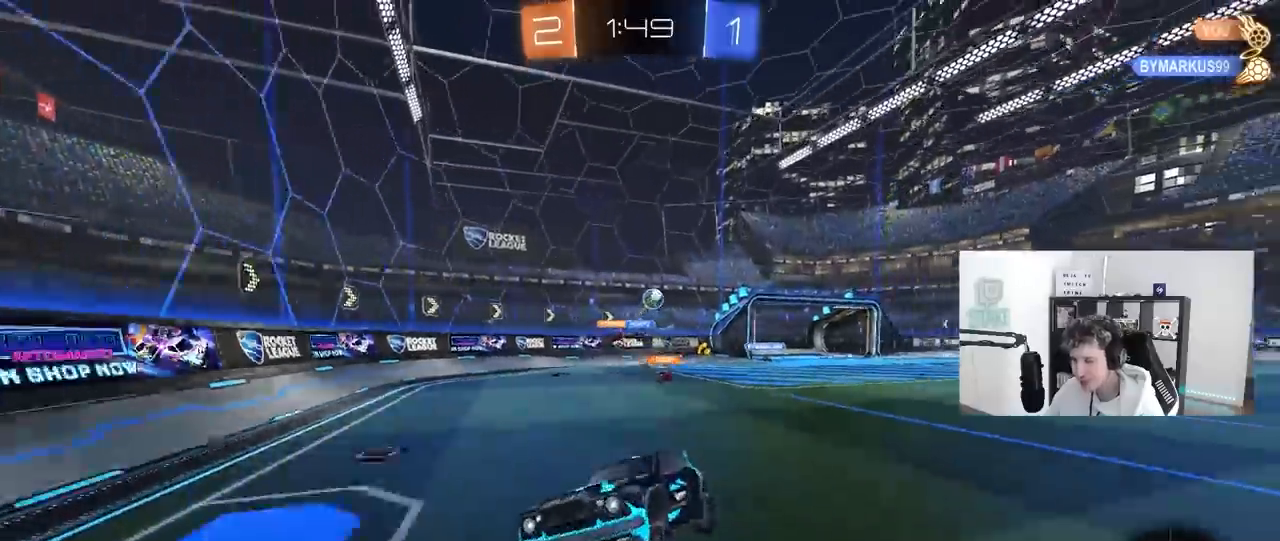
{"keys": ["a", "w"], "mouse": [], "mouse_move": "still", "events": [[150, "a", "down"], [183, "w", "down"]]}
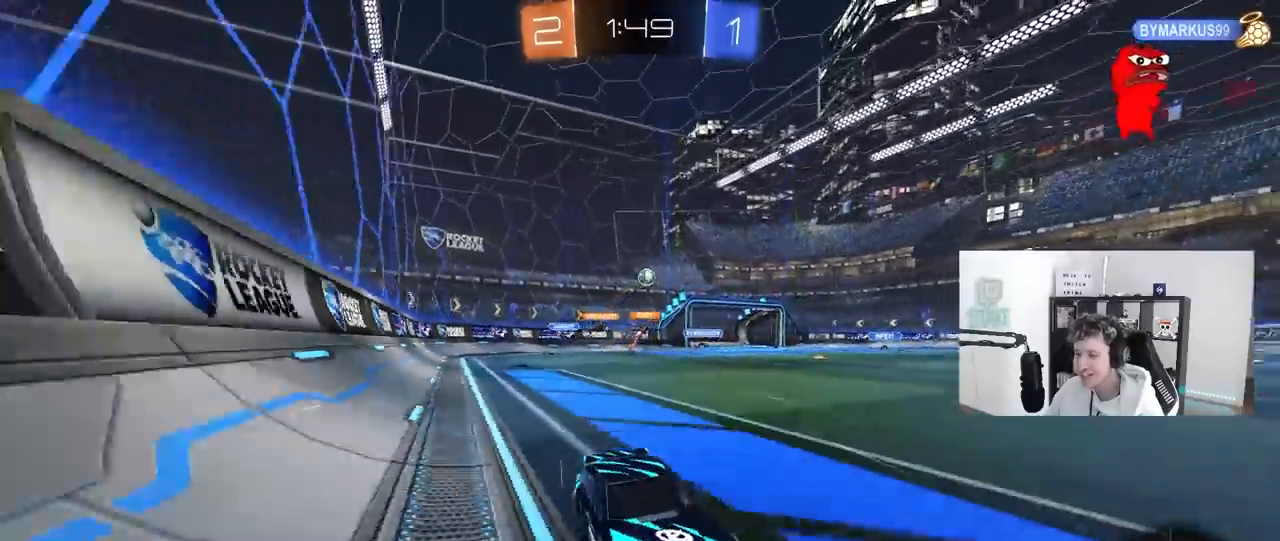
{"keys": ["w"], "mouse": ["right"], "mouse_move": "still", "events": [[200, "a", "up"], [200, "d", "down"], [300, "d", "up"], [300, "mouse_right", "down"], [400, "mouse_right", "up"], [450, "mouse_right", "down"]]}
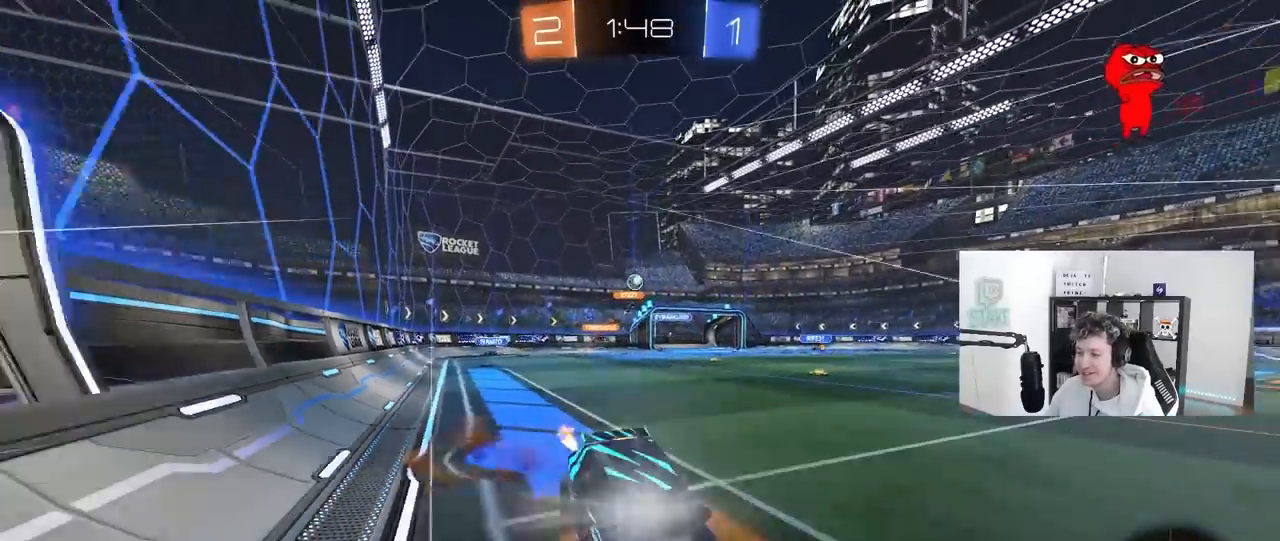
{"keys": ["space"], "mouse": [], "mouse_move": "still", "events": [[150, "mouse_right", "up"], [450, "space", "down"], [450, "w", "up"]]}
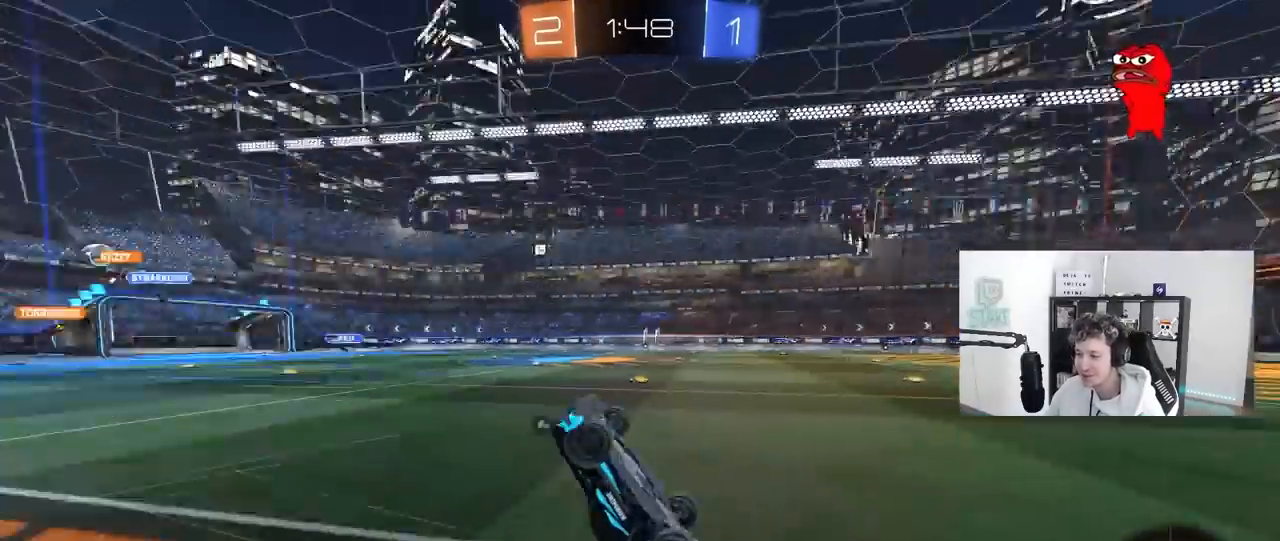
{"keys": ["w"], "mouse": ["left"], "mouse_move": "still", "events": [[183, "space", "up"], [467, "mouse_left", "down"], [467, "w", "down"]]}
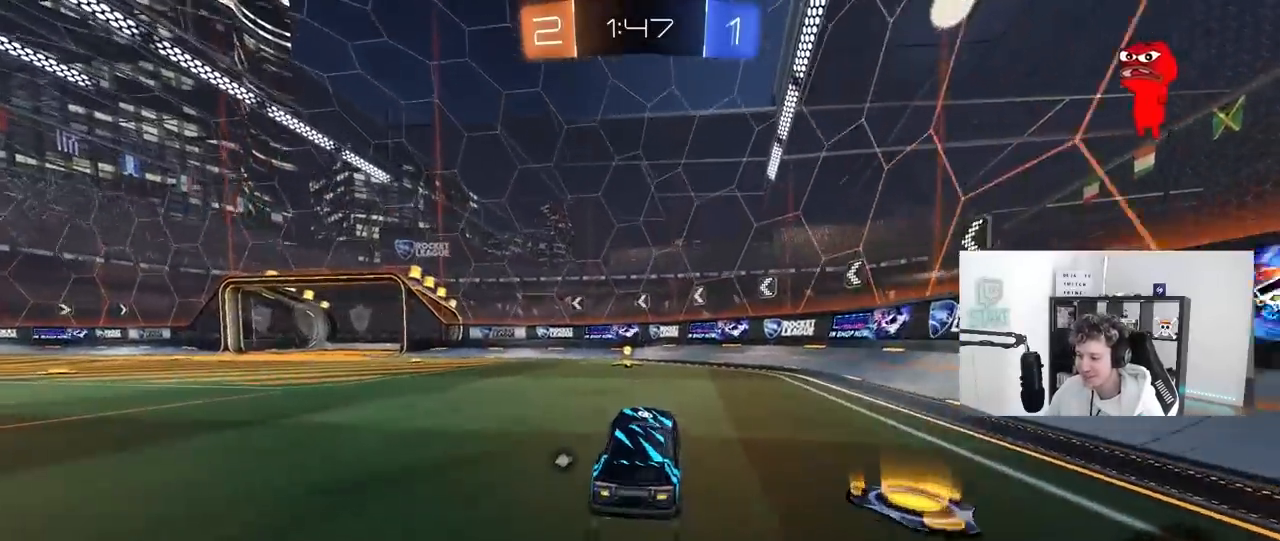
{"keys": ["a", "shift", "w"], "mouse": ["left"], "mouse_move": "still", "events": [[167, "space", "down"], [350, "a", "down"], [350, "space", "up"], [400, "shift", "down"]]}
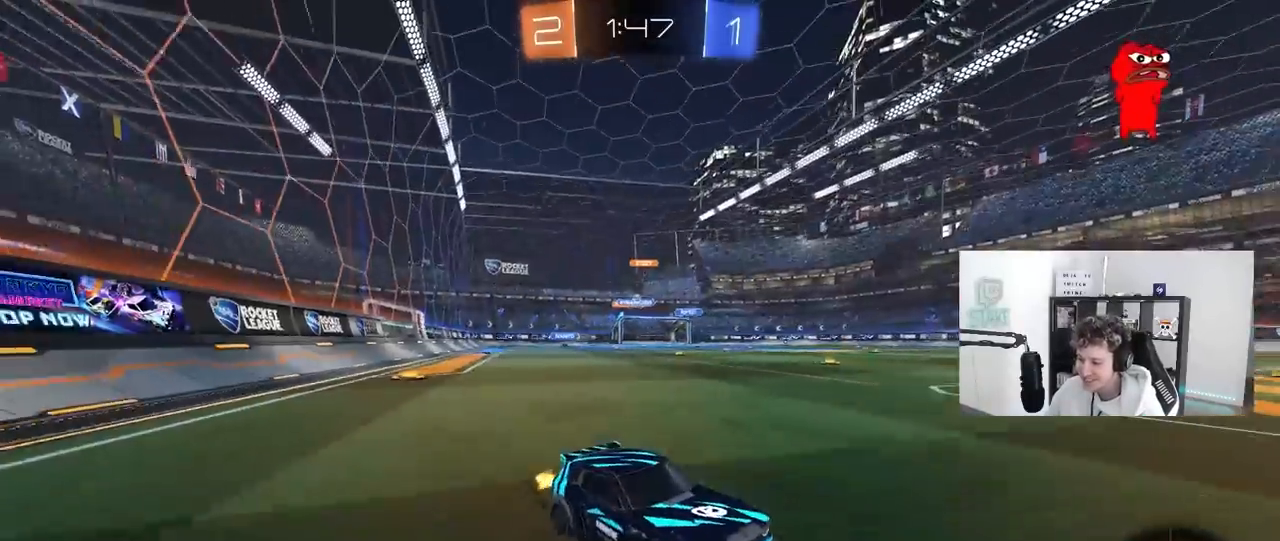
{"keys": ["a", "w"], "mouse": ["left"], "mouse_move": "still", "events": [[33, "shift", "up"], [417, "a", "up"], [500, "a", "down"]]}
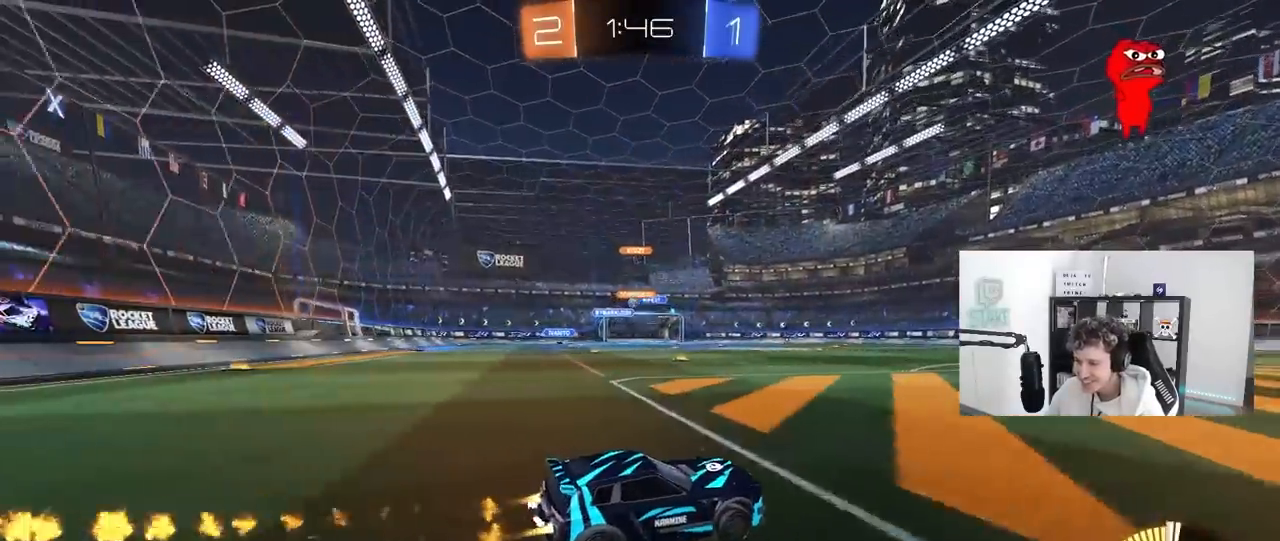
{"keys": ["w"], "mouse": [], "mouse_move": "still", "events": [[233, "mouse_left", "up"], [233, "shift", "down"], [333, "shift", "up"], [467, "a", "up"]]}
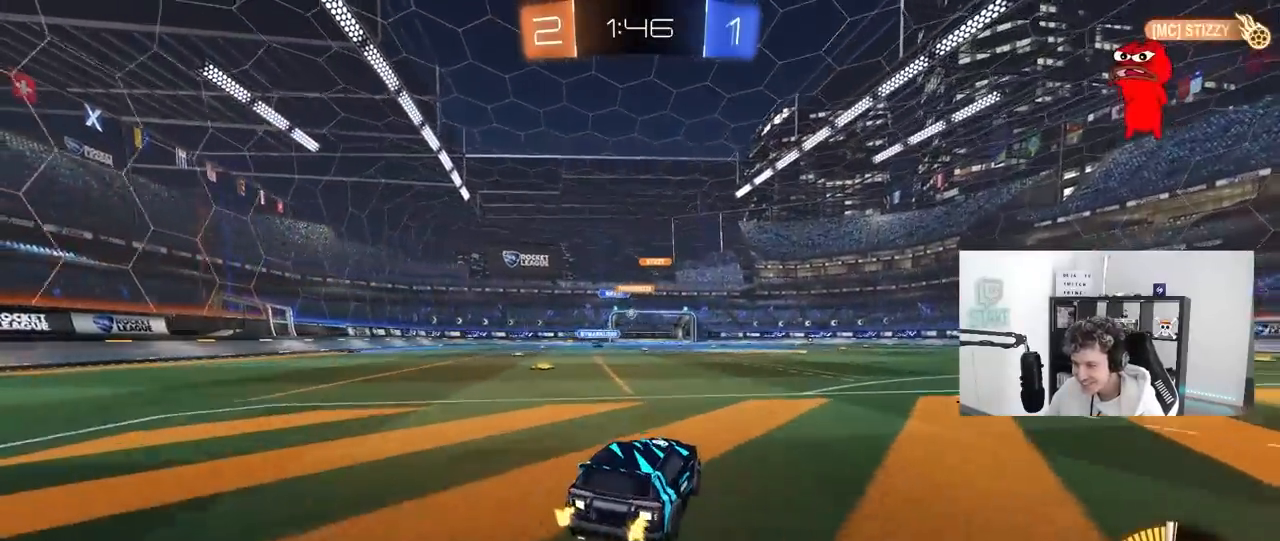
{"keys": ["w"], "mouse": ["left"], "mouse_move": "still", "events": [[300, "mouse_left", "down"], [400, "d", "down"], [433, "d", "up"]]}
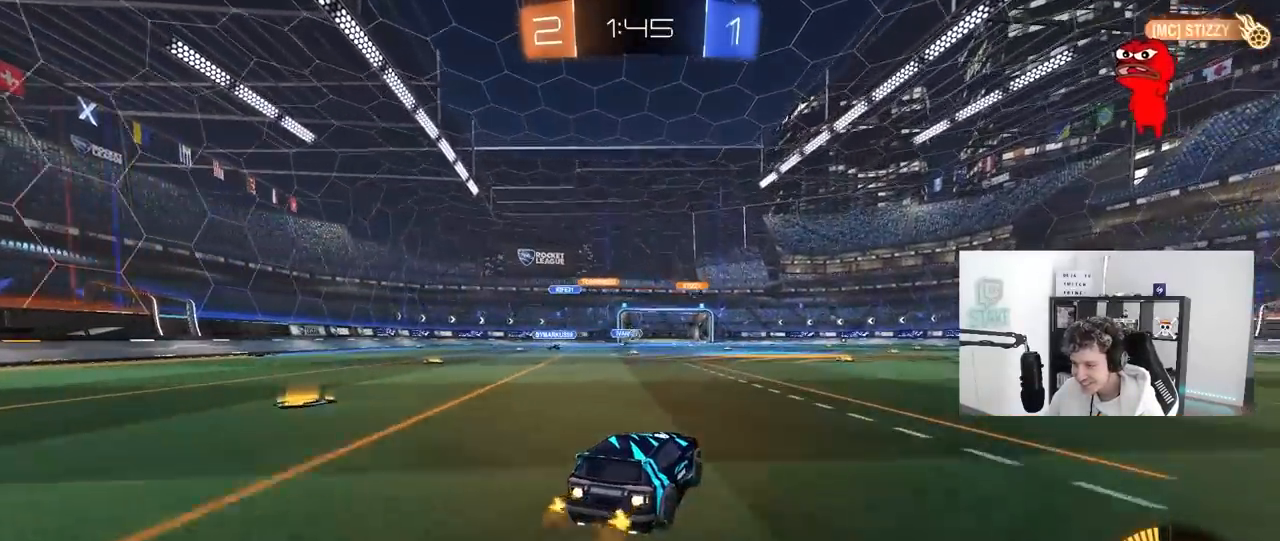
{"keys": ["a", "s"], "mouse": [], "mouse_move": "still", "events": [[33, "a", "down"], [33, "mouse_left", "up"], [133, "a", "up"], [167, "w", "up"], [367, "d", "down"], [367, "s", "down"], [417, "a", "down"], [417, "d", "up"]]}
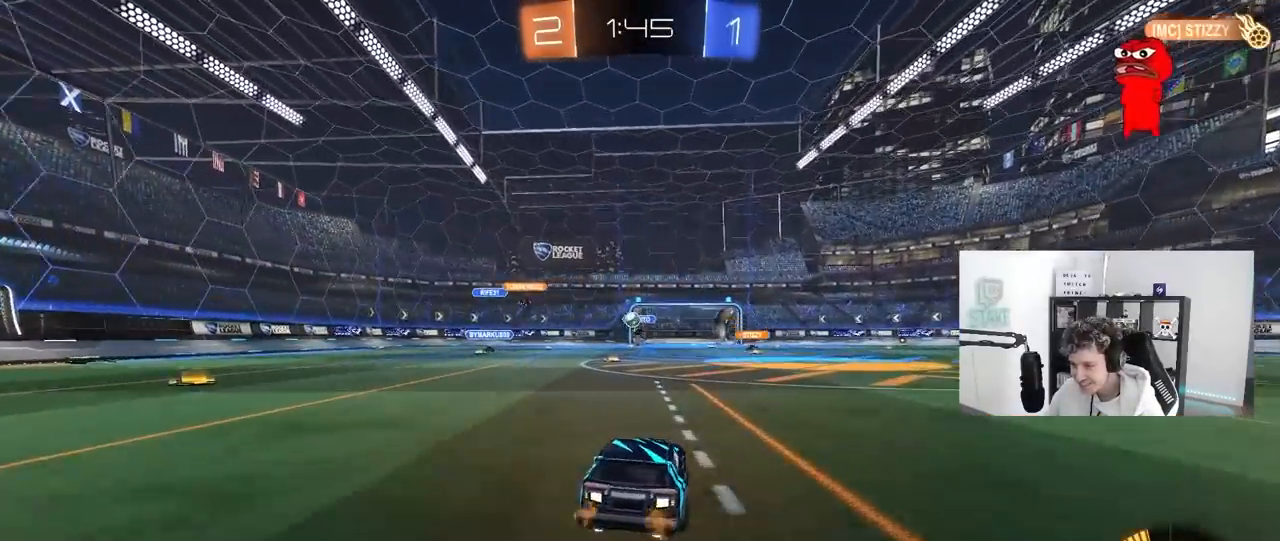
{"keys": ["d", "s"], "mouse": ["left", "right"], "mouse_move": "down-left", "events": [[50, "s", "up"], [150, "mouse_left", "down"], [150, "w", "down"], [200, "mouse_left", "up"], [333, "a", "up"], [333, "w", "up"], [383, "mouse_left", "down"], [383, "mouse_right", "down"], [417, "d", "down"], [467, "s", "down"]]}
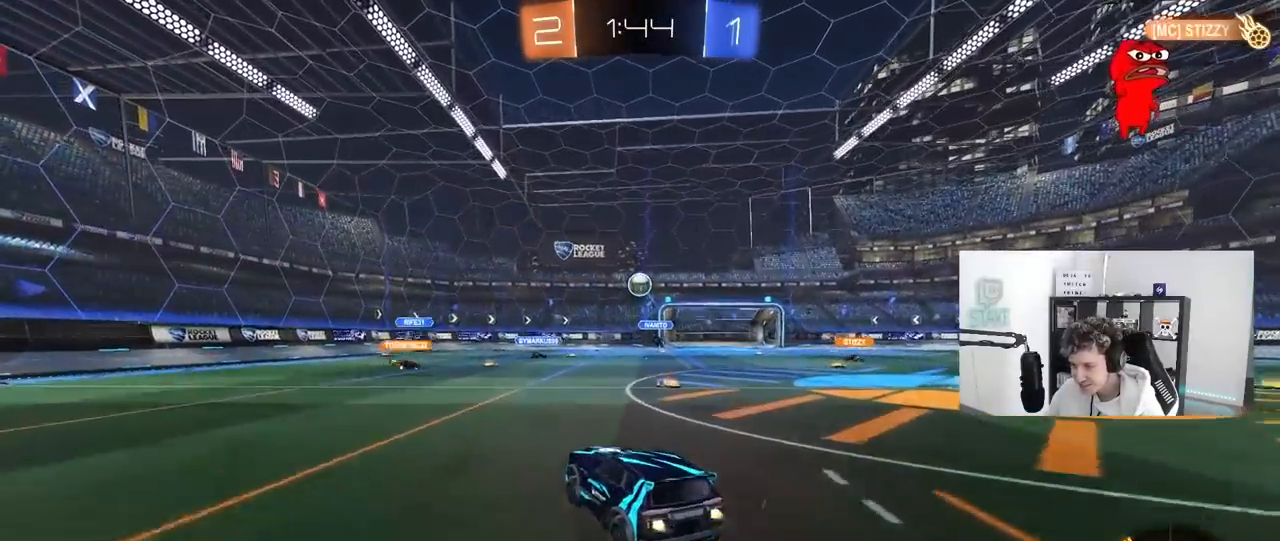
{"keys": [], "mouse": ["left"], "mouse_move": "still", "events": [[67, "mouse_left", "up"], [67, "mouse_right", "up"], [117, "d", "up"], [117, "s", "up"], [167, "mouse_right", "down"], [217, "mouse_left", "down"], [250, "d", "down"], [350, "a", "down"], [350, "mouse_right", "up"], [350, "s", "down"], [400, "d", "up"], [450, "a", "up"], [450, "s", "up"]]}
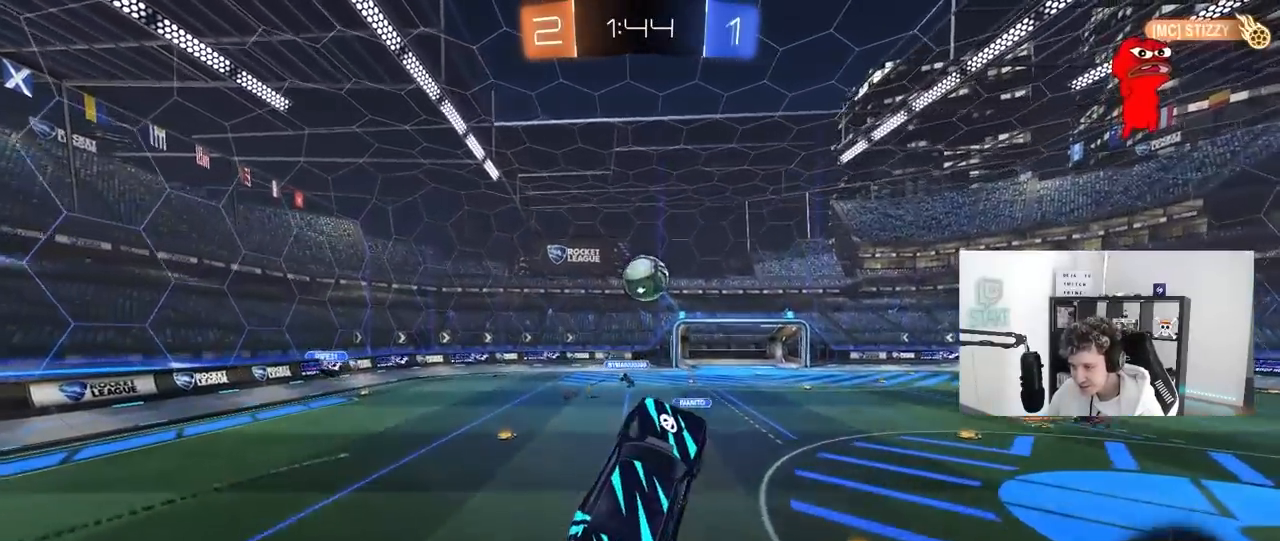
{"keys": ["d", "w"], "mouse": [], "mouse_move": "up", "events": [[33, "d", "down"], [83, "d", "up"], [83, "shift", "down"], [83, "w", "down"], [133, "a", "down"], [183, "shift", "up"], [267, "d", "down"], [467, "mouse_left", "up"], [500, "a", "up"]]}